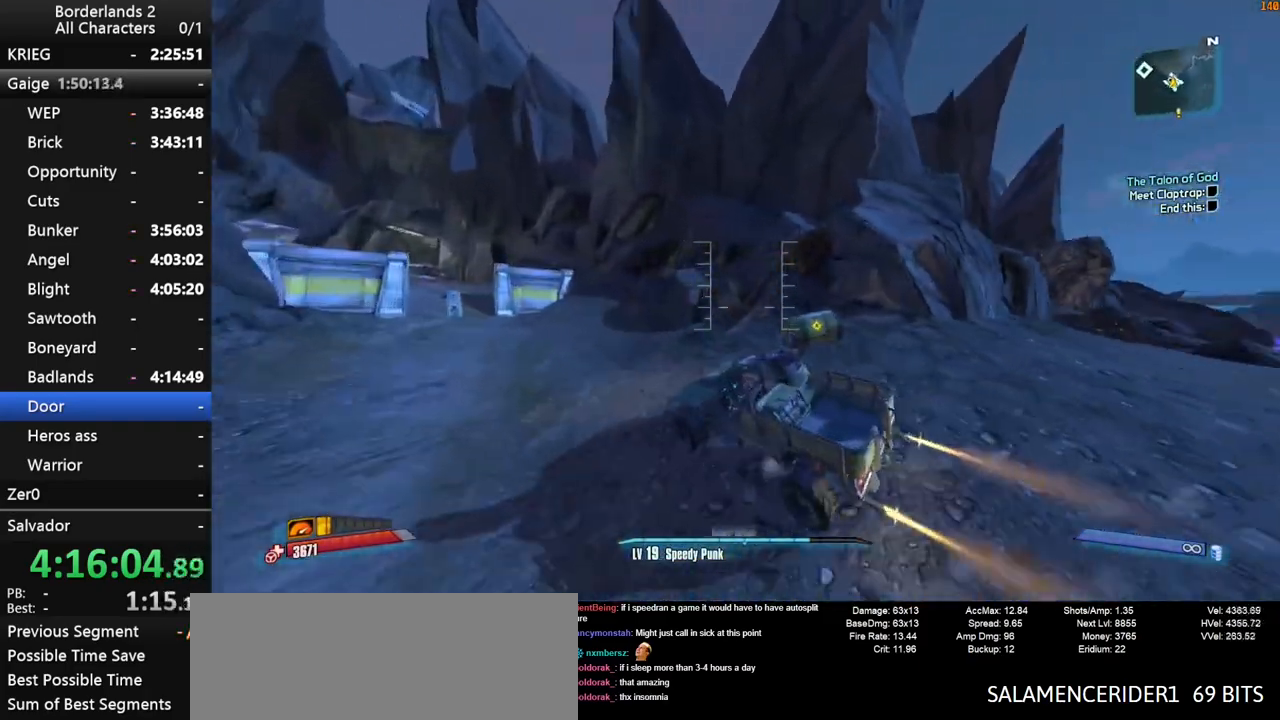
Gameplay with keyboard and mouse; each line is a JSON object with the keys and mouse buttons held at the frame after it. "events" lists presses ("down") and releases ("up") of "1", "2", "3", "4", "a", "b", "c", "ctrl", "d", "down", "e", "end", "escape", "f", "g", "left", "q", "r", "return", "right", "s", "shift", "space", "t", "tab", "up", "v", "w", "x", "y", "z", "mouse_left", "mouse_middle", "mouse_right", "mouse_wheel_up" and "mouse_wheel_down" between this image and that frame as [ms after this image, input, new state], when the widget could be followed in between. "mouse_left", "mouse_middle", "mouse_right", "mouse_wheel_up", "mouse_wheel_down" = the "left", "middle", "right", "wheel_up", "wheel_down" buttons of the "mouse" list. No other keys are recorded. "mouse_move" is the direction in which the mouse moves at that frame (one of eight, or "still"), when it could be read.
{"keys": ["w"], "mouse": [], "mouse_move": "down", "events": []}
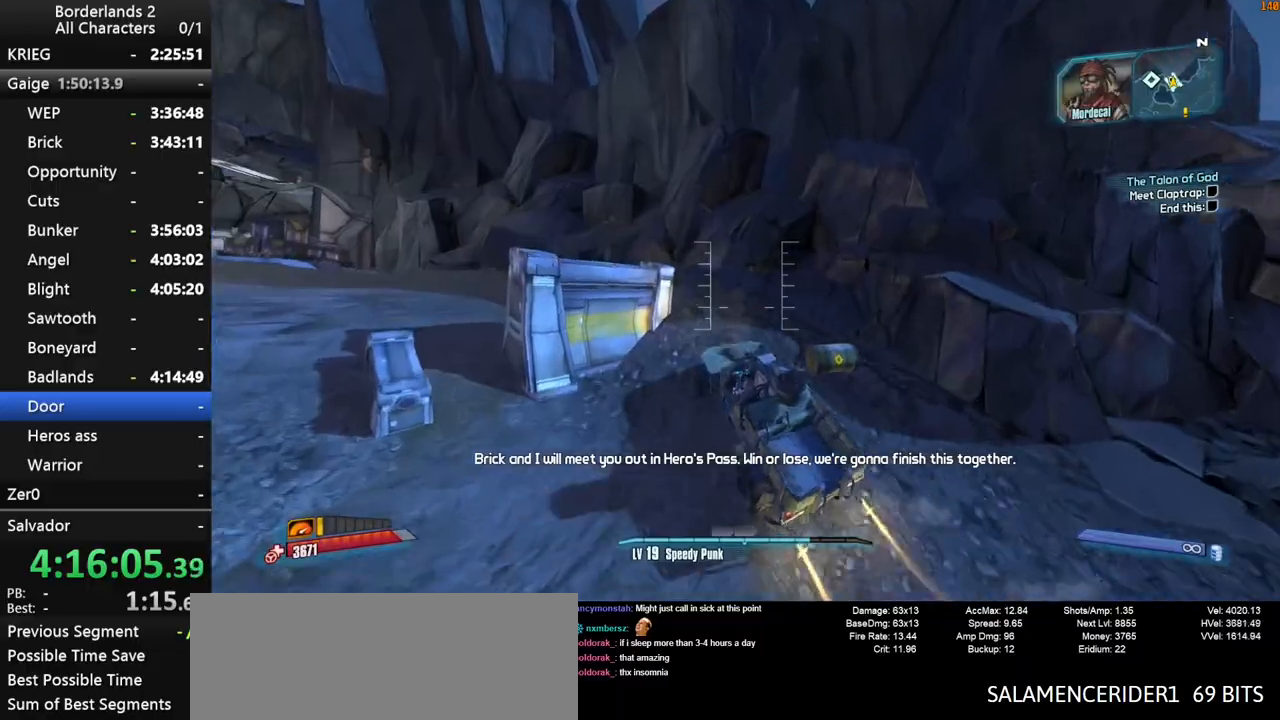
{"keys": ["e", "shift", "w"], "mouse": [], "mouse_move": "left", "events": [[383, "shift", "down"], [433, "e", "down"]]}
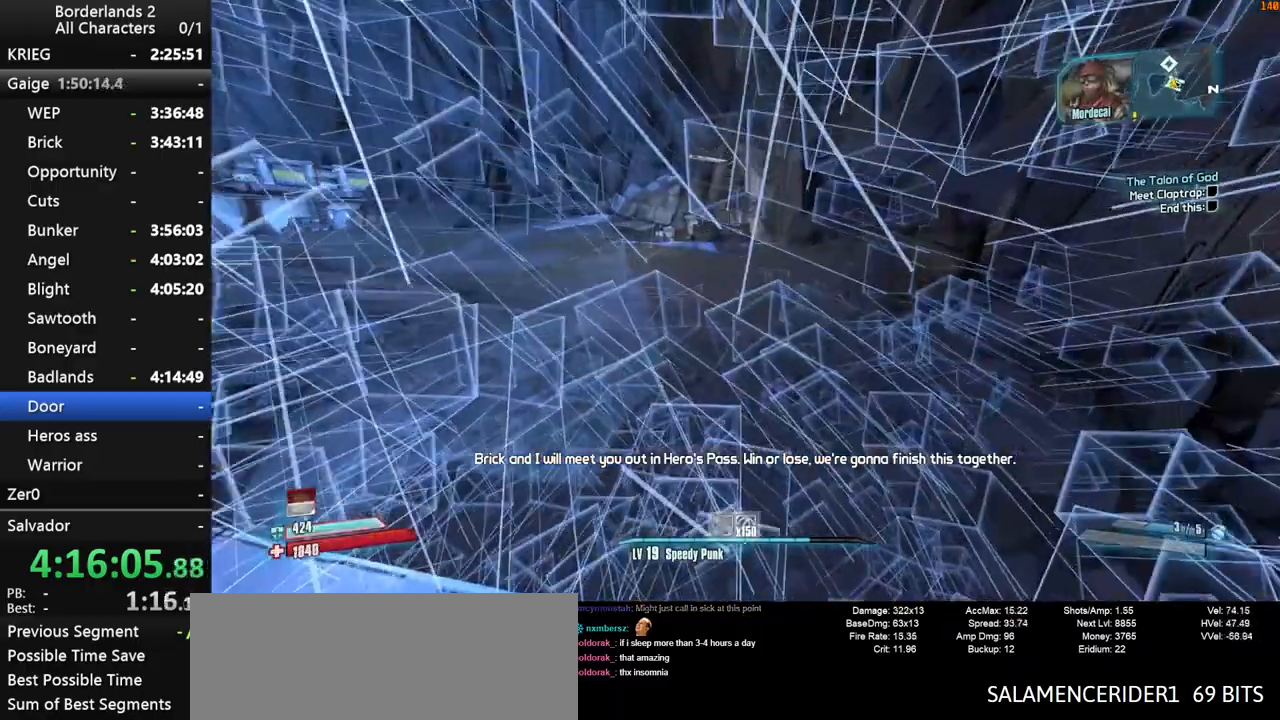
{"keys": ["g", "w"], "mouse": [], "mouse_move": "down-right", "events": [[33, "e", "up"], [33, "shift", "up"], [83, "shift", "down"], [167, "shift", "up"], [217, "shift", "down"], [317, "shift", "up"], [400, "g", "down"]]}
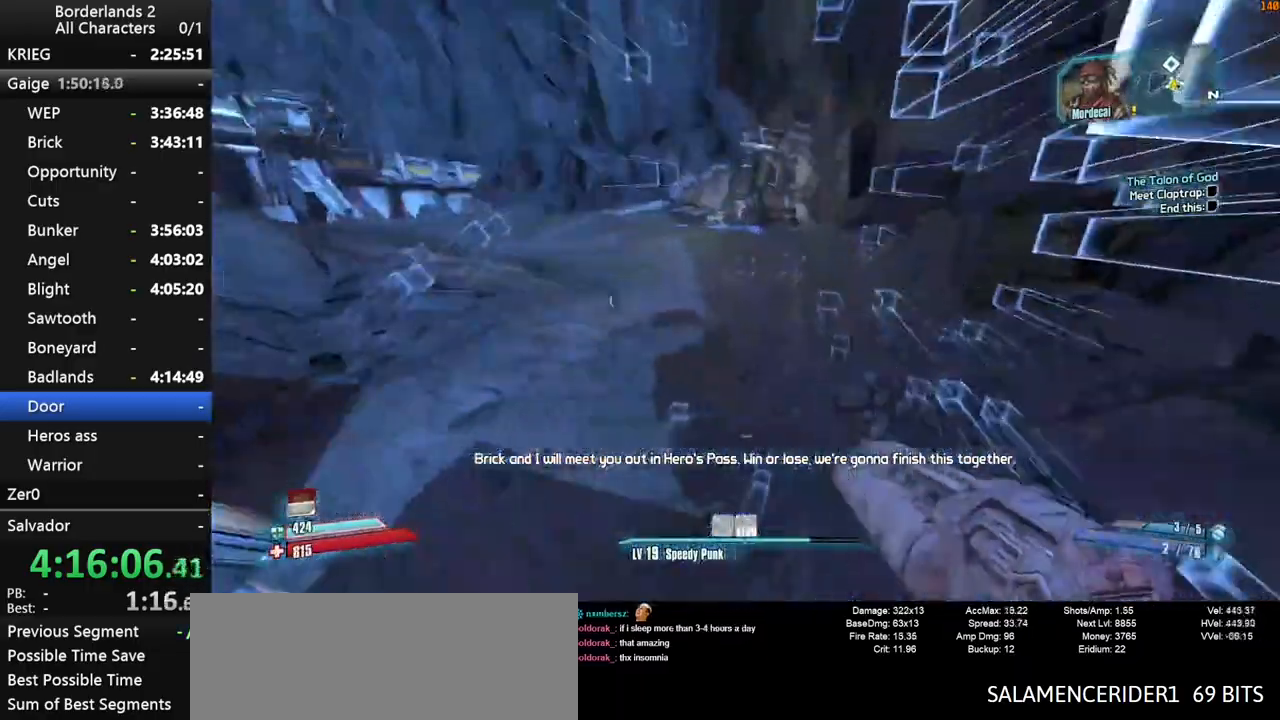
{"keys": ["shift", "w"], "mouse": [], "mouse_move": "up", "events": [[100, "g", "up"], [467, "shift", "down"]]}
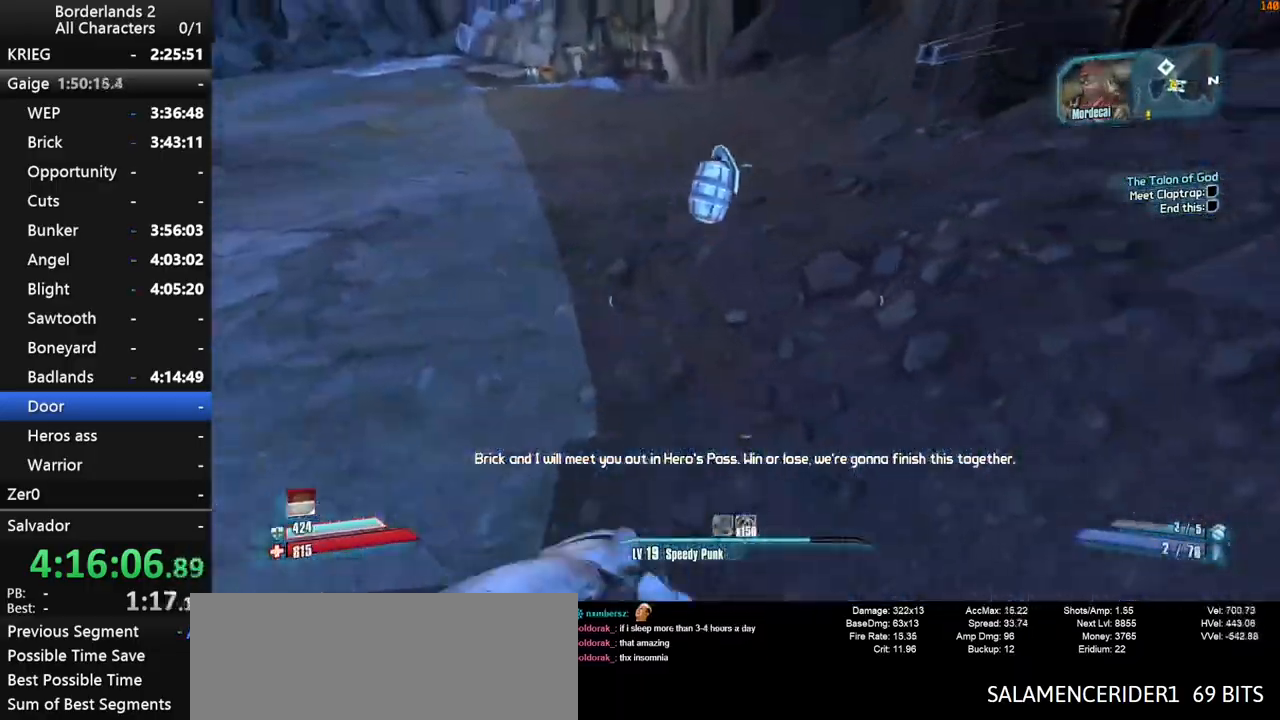
{"keys": ["w"], "mouse": [], "mouse_move": "up-left", "events": [[67, "shift", "up"], [100, "shift", "down"], [200, "shift", "up"], [383, "shift", "down"], [483, "shift", "up"]]}
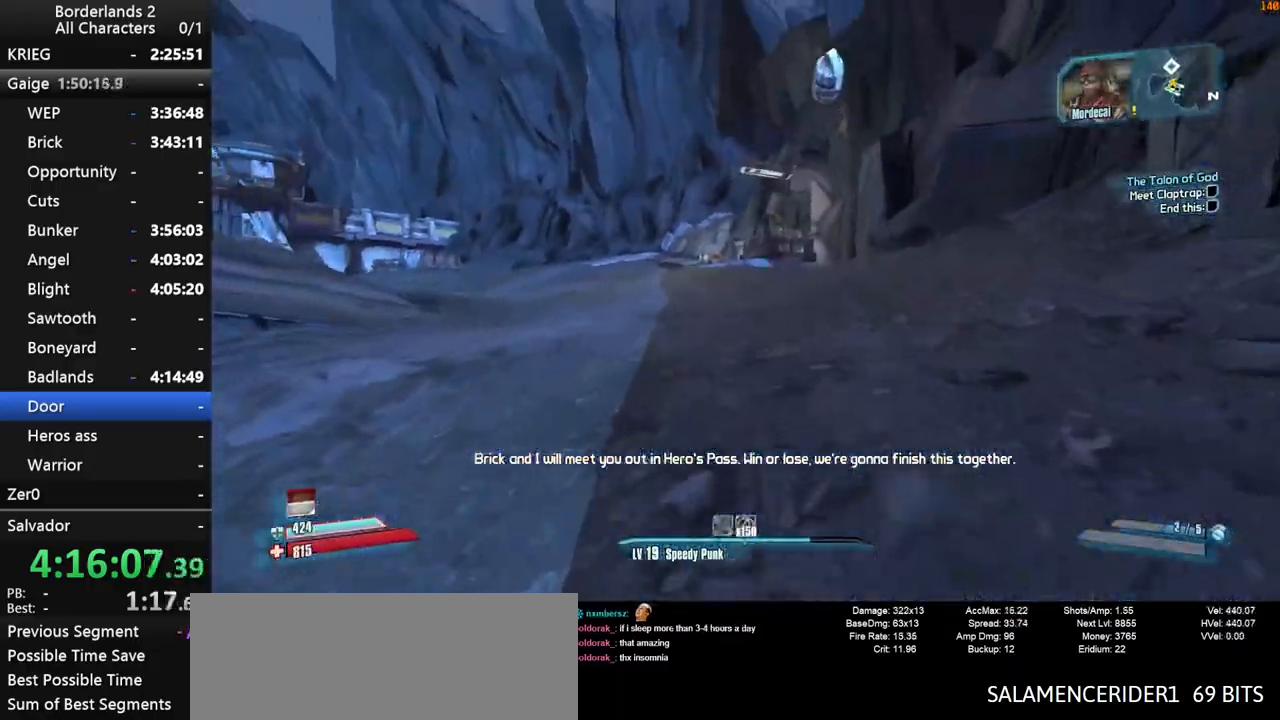
{"keys": ["a", "w"], "mouse": [], "mouse_move": "down-left", "events": [[33, "shift", "down"], [83, "shift", "up"], [267, "d", "down"], [400, "a", "down"], [400, "d", "up"]]}
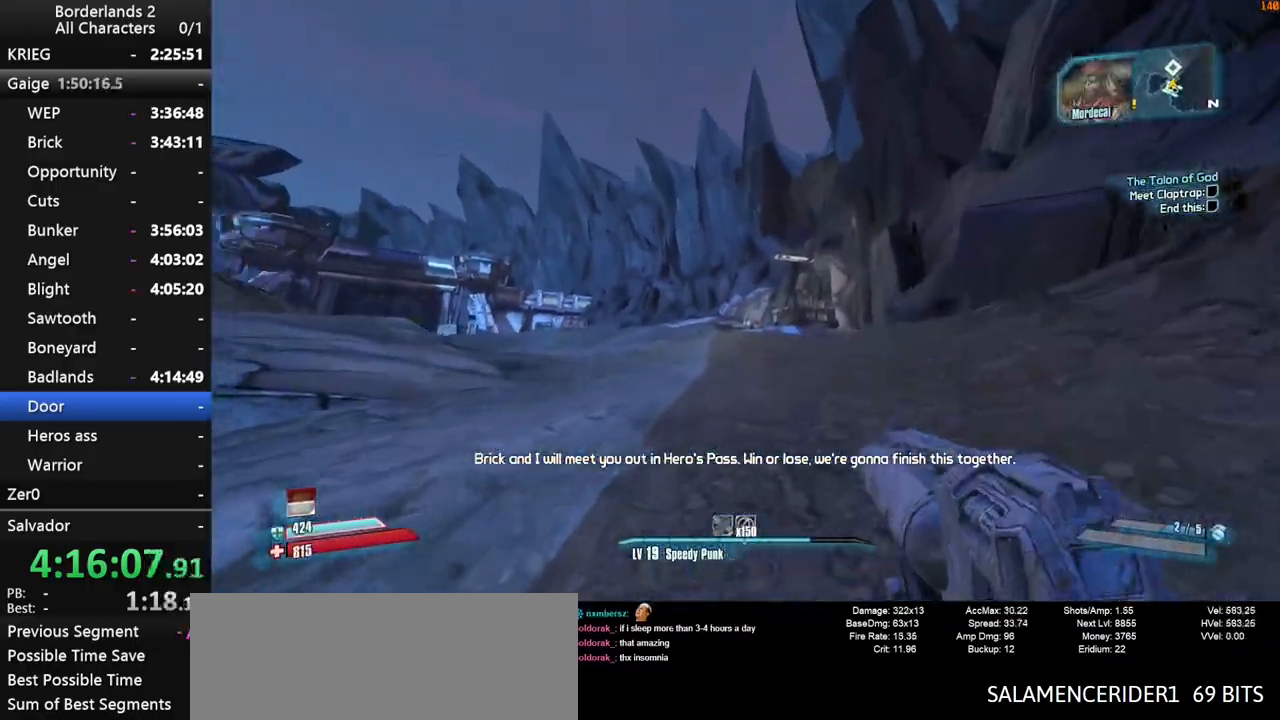
{"keys": ["w"], "mouse": [], "events": [[283, "a", "up"]]}
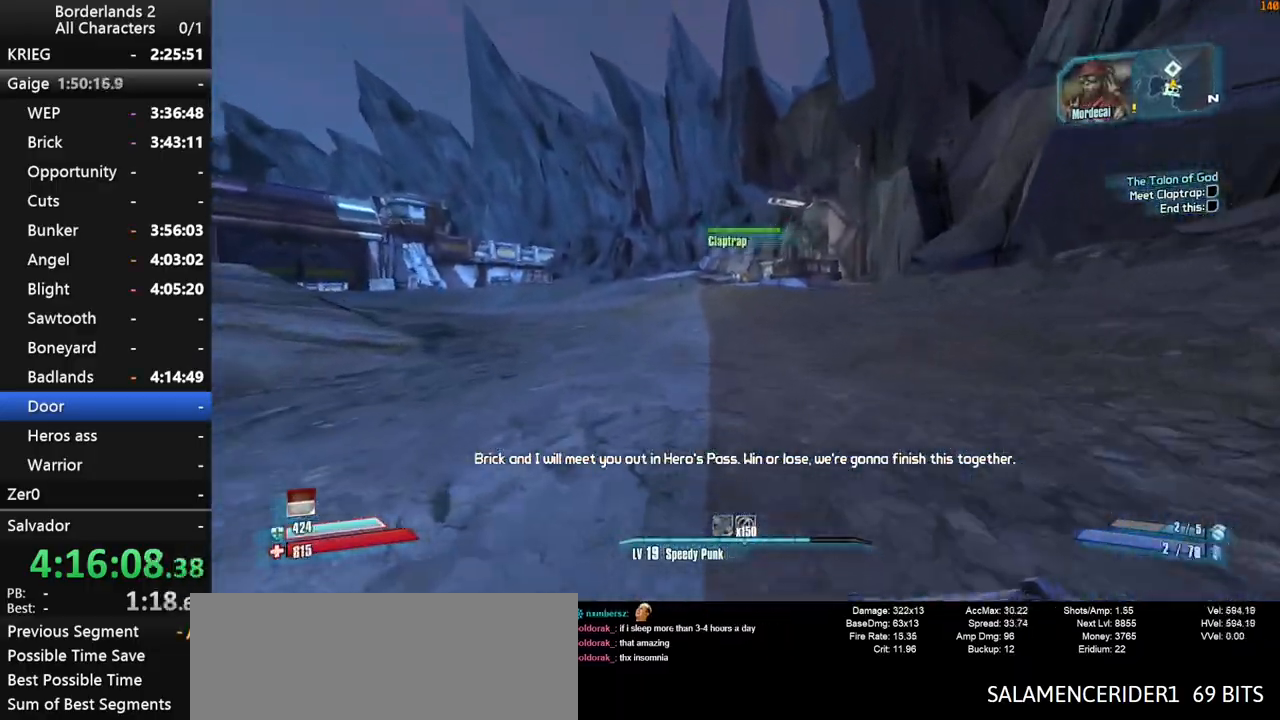
{"keys": ["w"], "mouse": [], "mouse_move": "still", "events": [[150, "space", "down"], [200, "space", "up"], [333, "space", "down"], [433, "space", "up"]]}
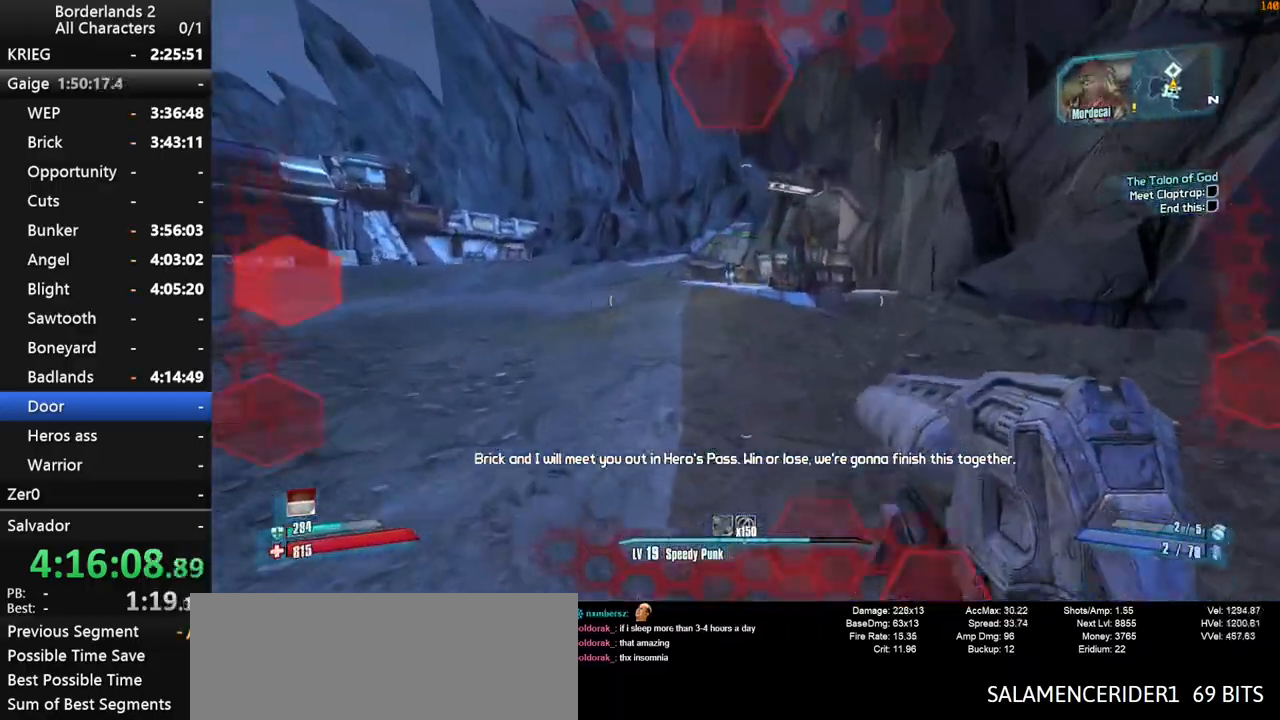
{"keys": ["w"], "mouse": [], "mouse_move": "still", "events": [[83, "space", "down"], [167, "space", "up"]]}
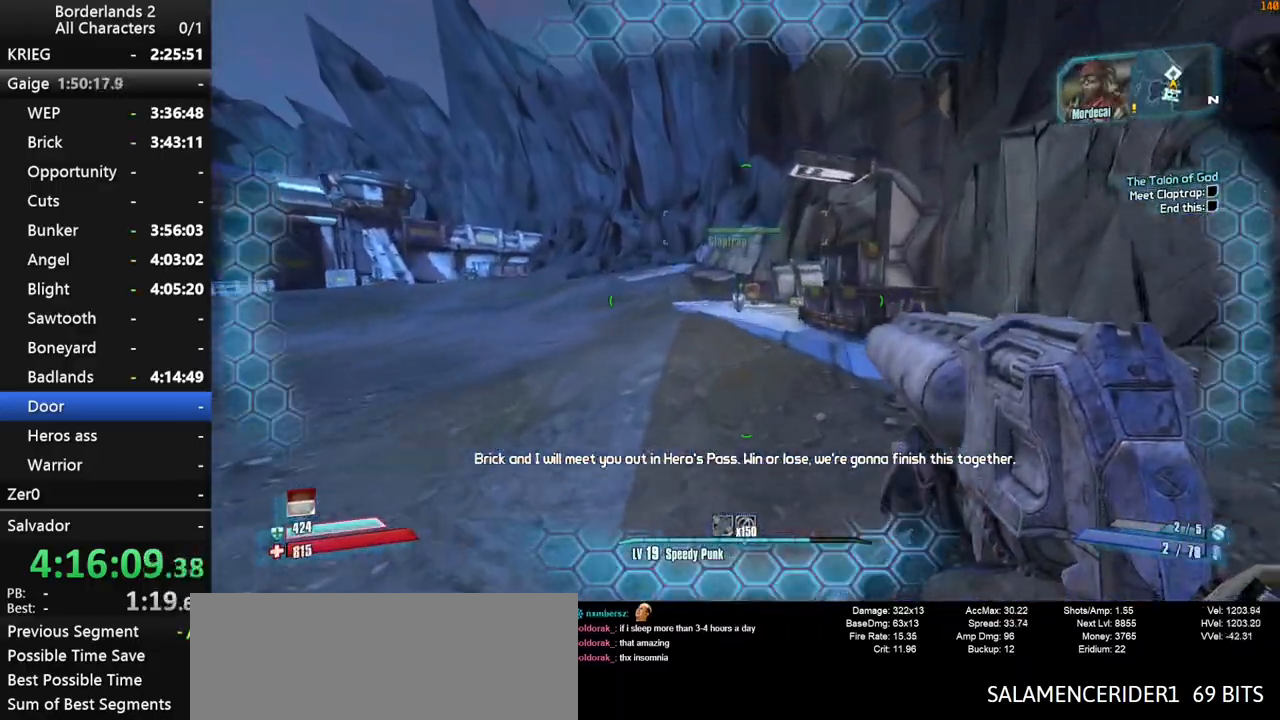
{"keys": ["w"], "mouse": [], "mouse_move": "still", "events": [[183, "a", "down"], [367, "a", "up"]]}
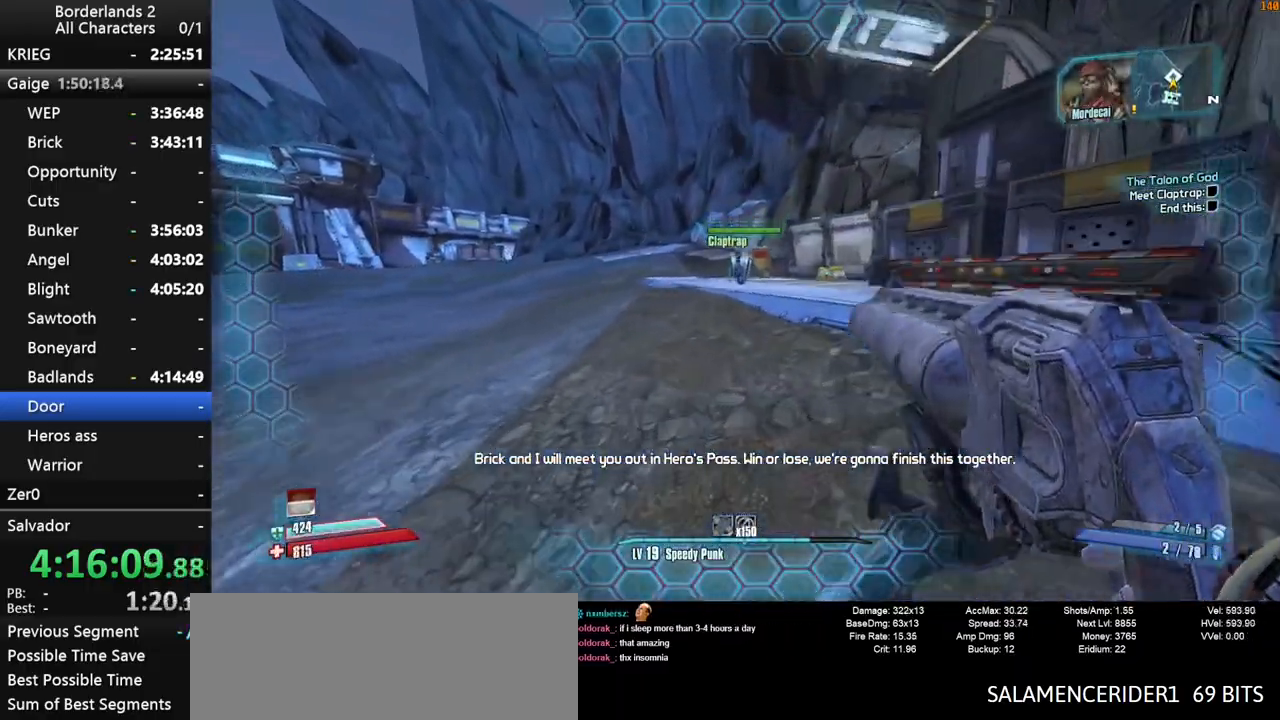
{"keys": ["a", "w"], "mouse": [], "mouse_move": "still", "events": [[483, "a", "down"]]}
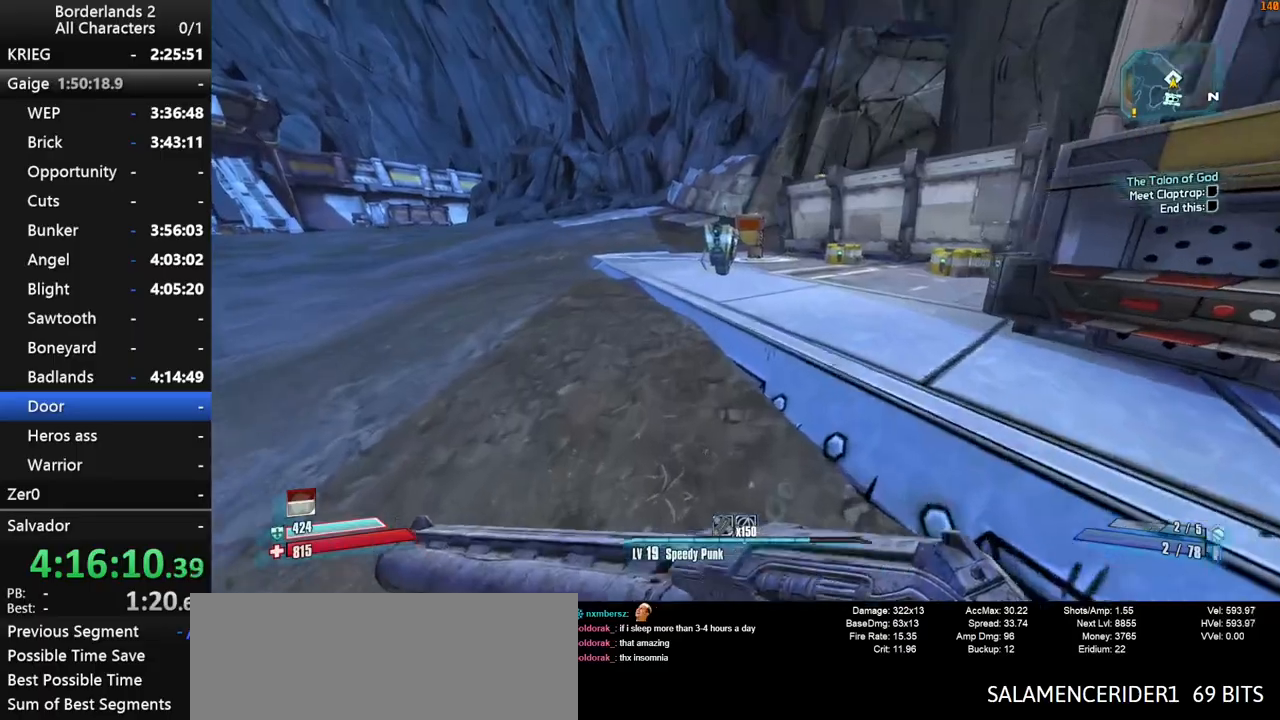
{"keys": ["w"], "mouse": [], "mouse_move": "down-left", "events": [[117, "a", "up"], [450, "e", "down"], [500, "e", "up"]]}
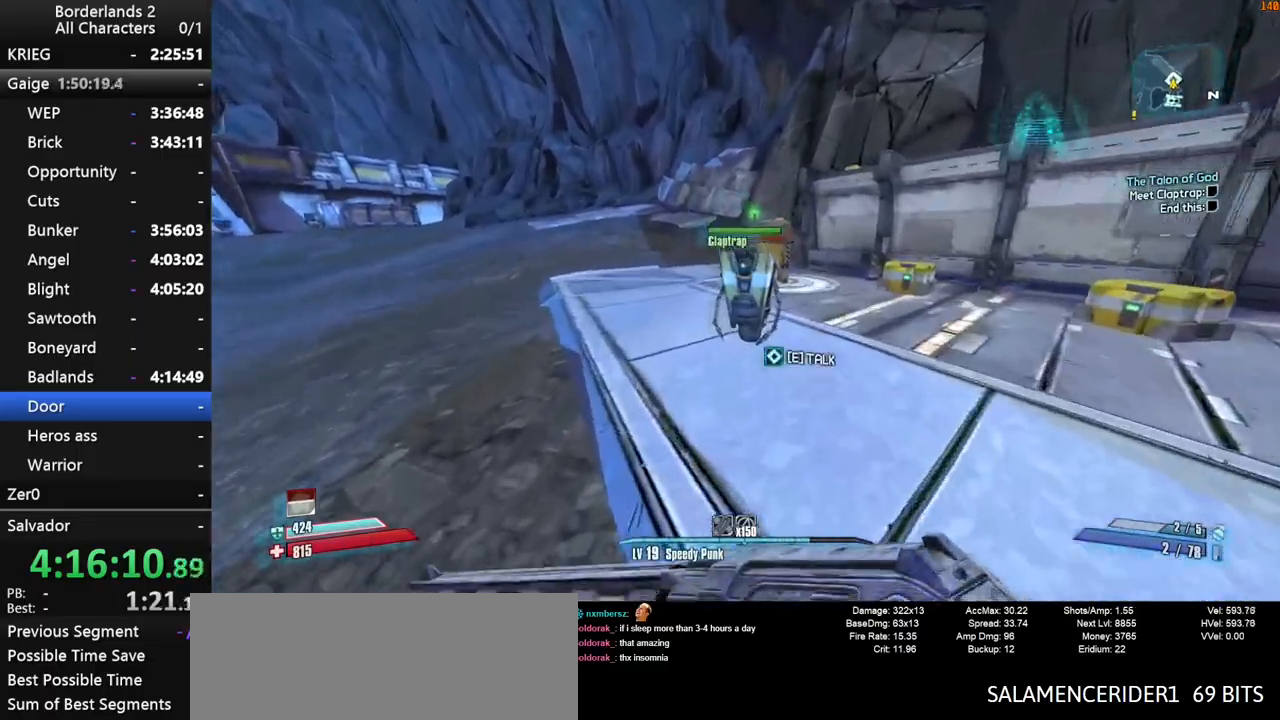
{"keys": ["w"], "mouse": [], "mouse_move": "still", "events": [[133, "e", "down"], [183, "e", "up"], [283, "e", "down"], [317, "e", "up"]]}
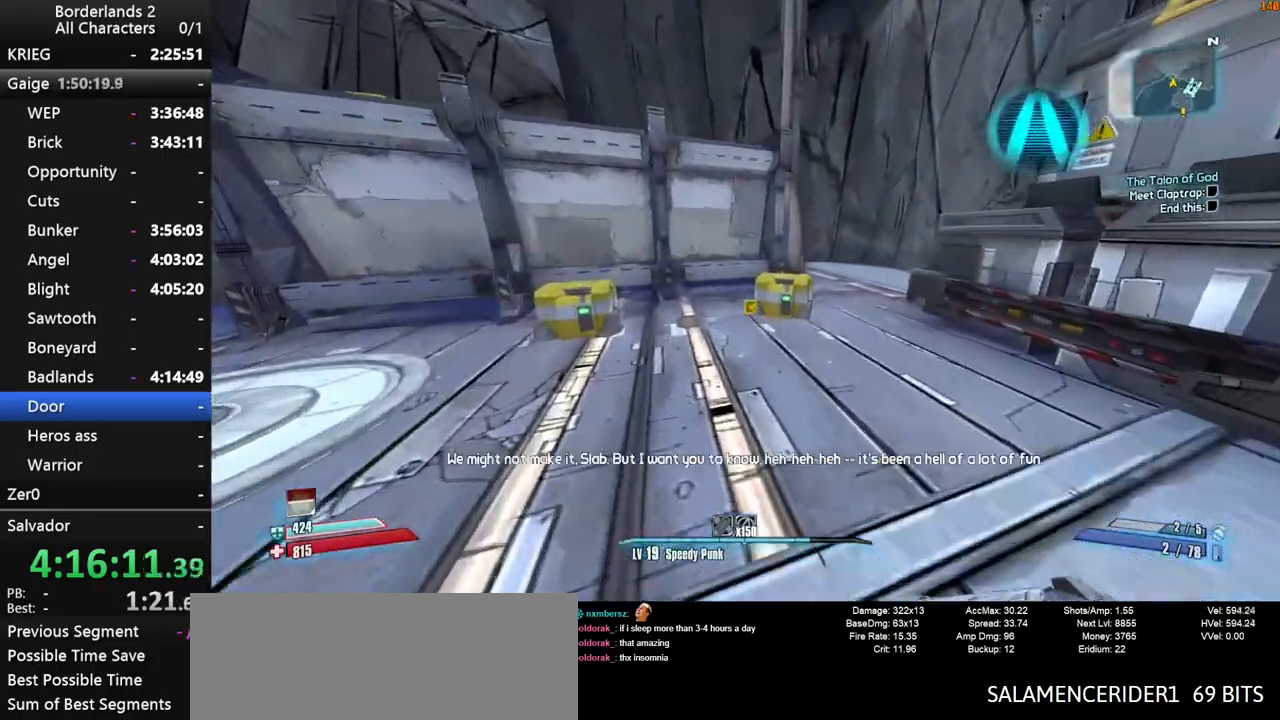
{"keys": ["e"], "mouse": [], "mouse_move": "left", "events": [[300, "a", "down"], [300, "e", "down"], [333, "e", "up"], [383, "w", "up"], [433, "e", "down"], [483, "a", "up"]]}
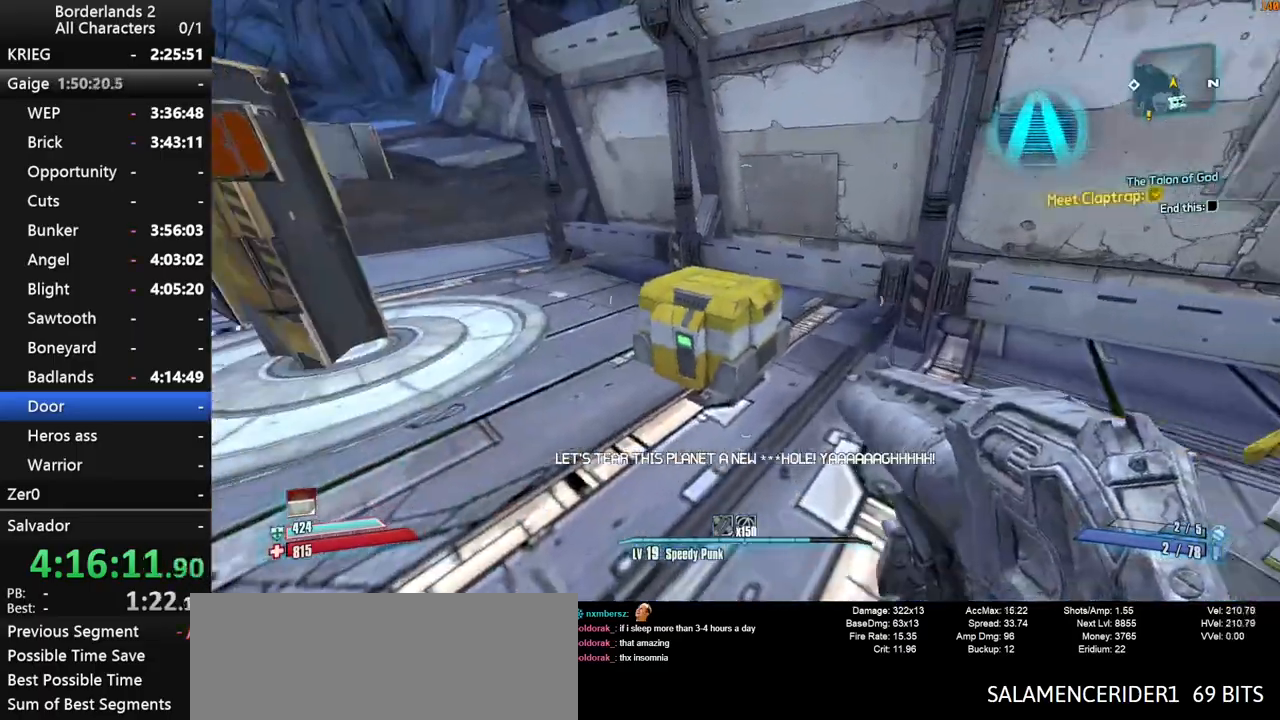
{"keys": [], "mouse": [], "mouse_move": "up-right", "events": [[33, "e", "up"], [83, "e", "down"], [167, "e", "up"], [217, "e", "down"], [317, "e", "up"]]}
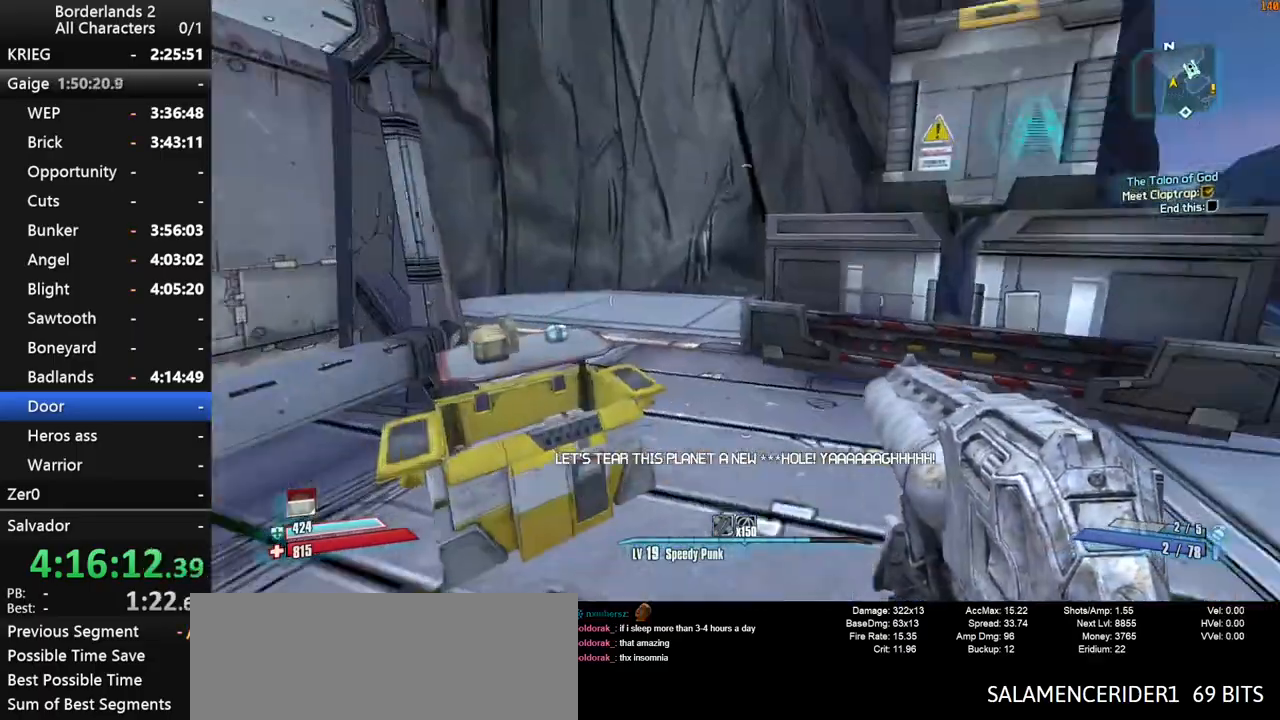
{"keys": ["space"], "mouse": [], "mouse_move": "still", "events": [[83, "d", "down"], [233, "w", "down"], [333, "d", "up"], [333, "w", "up"], [417, "space", "down"]]}
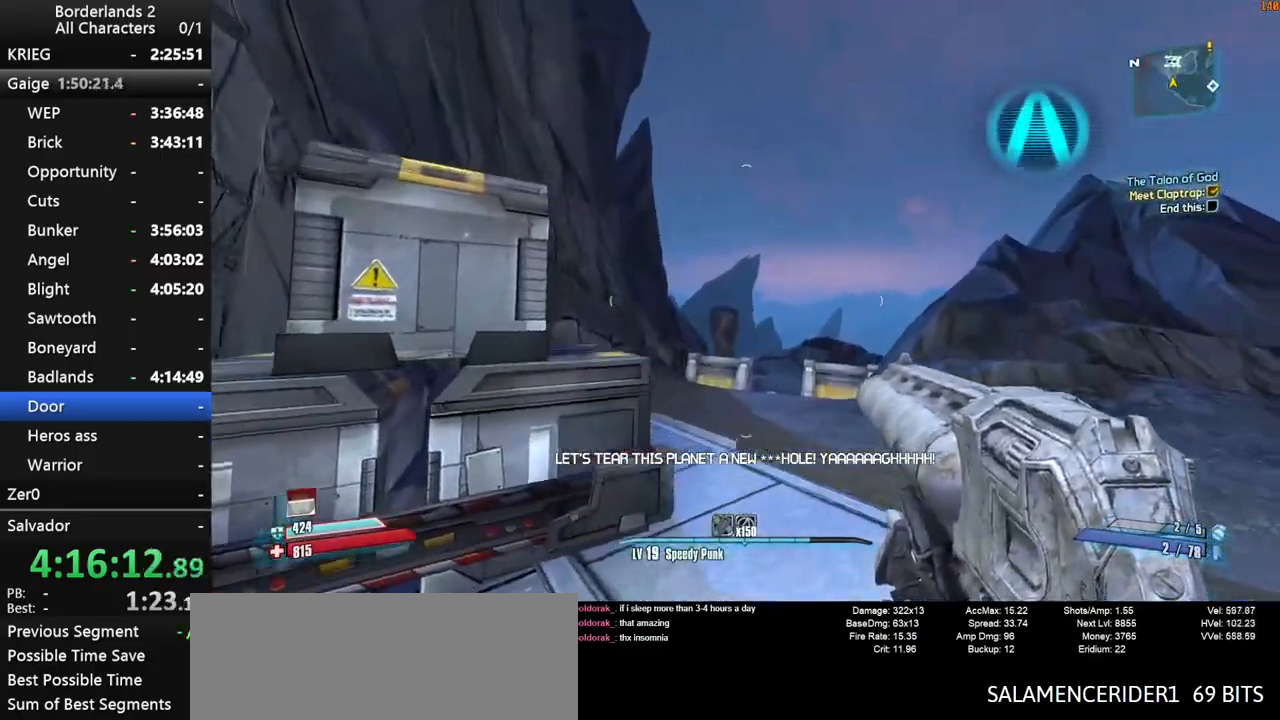
{"keys": [], "mouse": ["wheel_down"], "mouse_move": "right", "events": [[67, "space", "up"], [100, "a", "down"], [100, "mouse_wheel_down", "down"], [300, "s", "down"], [333, "a", "up"], [483, "s", "up"]]}
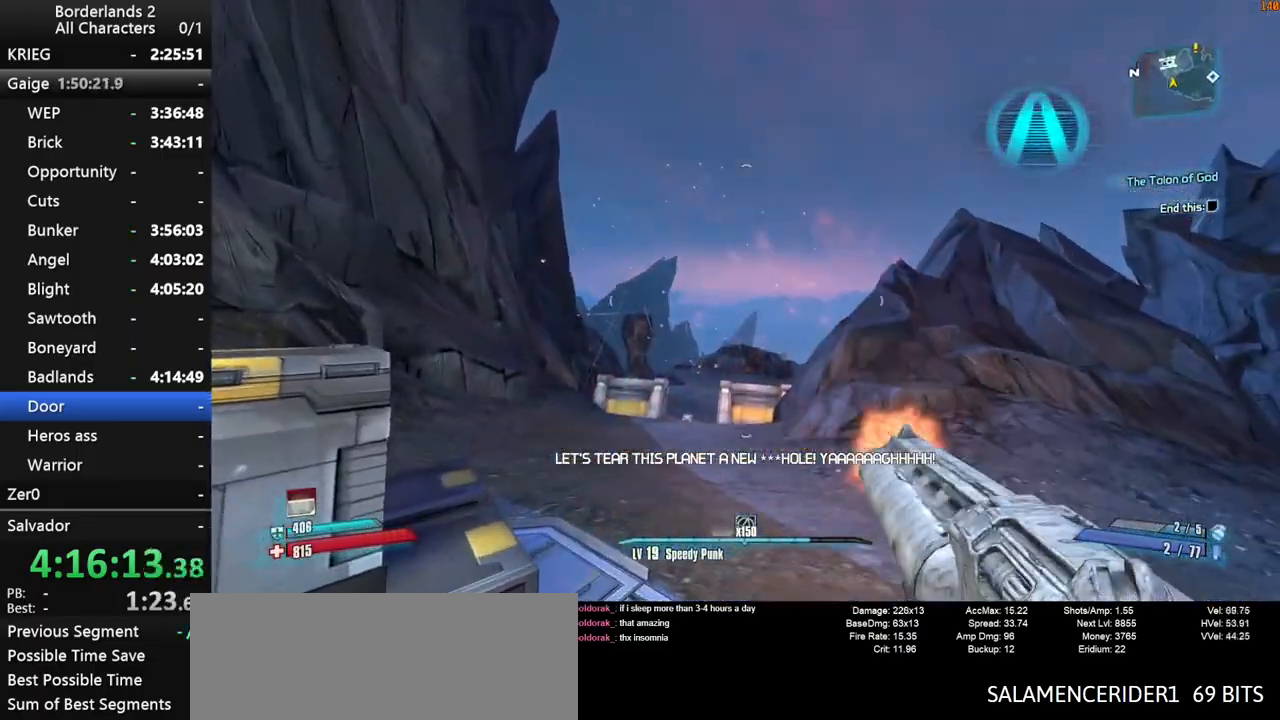
{"keys": ["w"], "mouse": [], "mouse_move": "up", "events": [[267, "mouse_wheel_down", "up"], [350, "w", "down"]]}
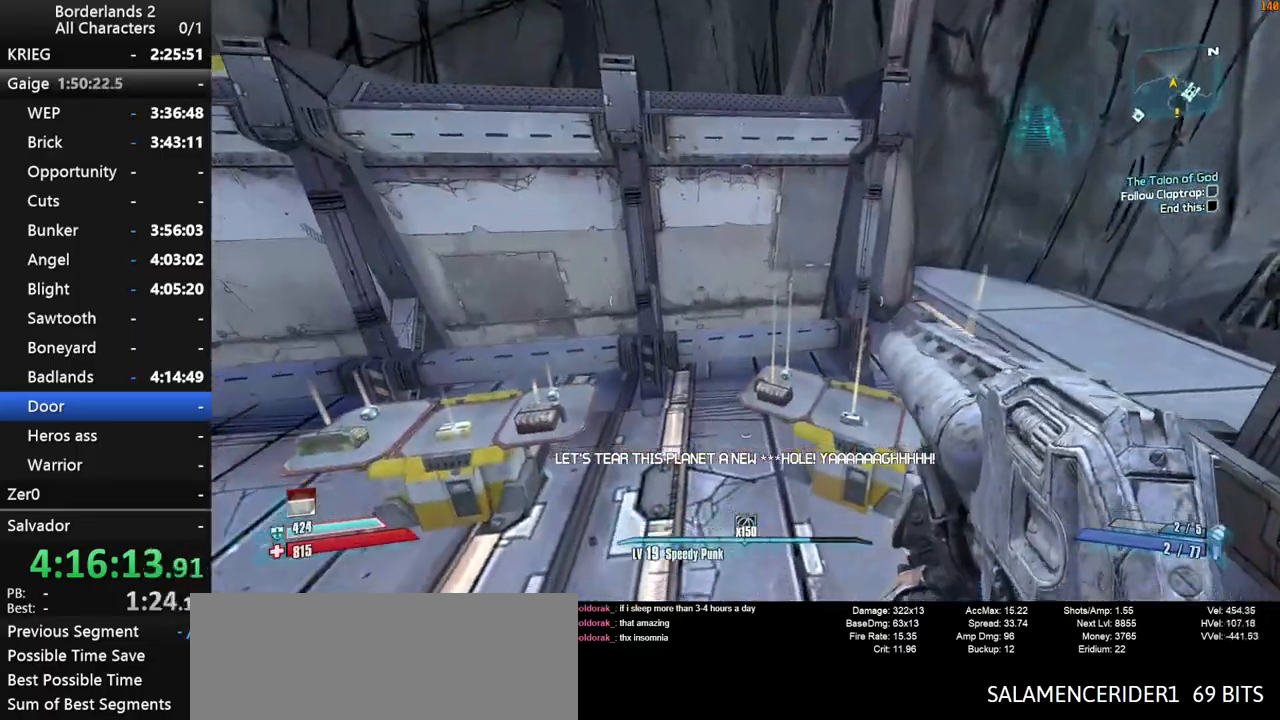
{"keys": ["e"], "mouse": [], "mouse_move": "still", "events": [[233, "e", "down"], [233, "w", "up"]]}
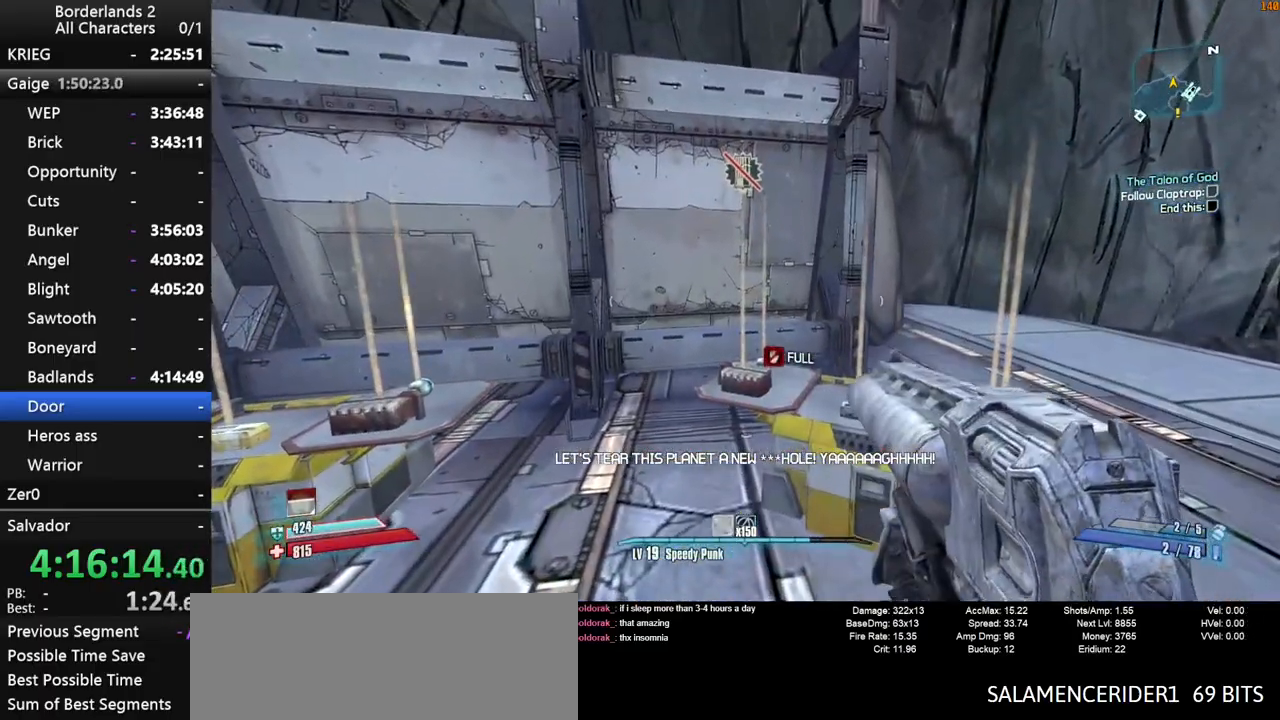
{"keys": ["e"], "mouse": [], "mouse_move": "still", "events": [[67, "a", "down"], [117, "w", "down"], [250, "e", "up"], [300, "a", "up"], [300, "w", "up"], [350, "e", "down"]]}
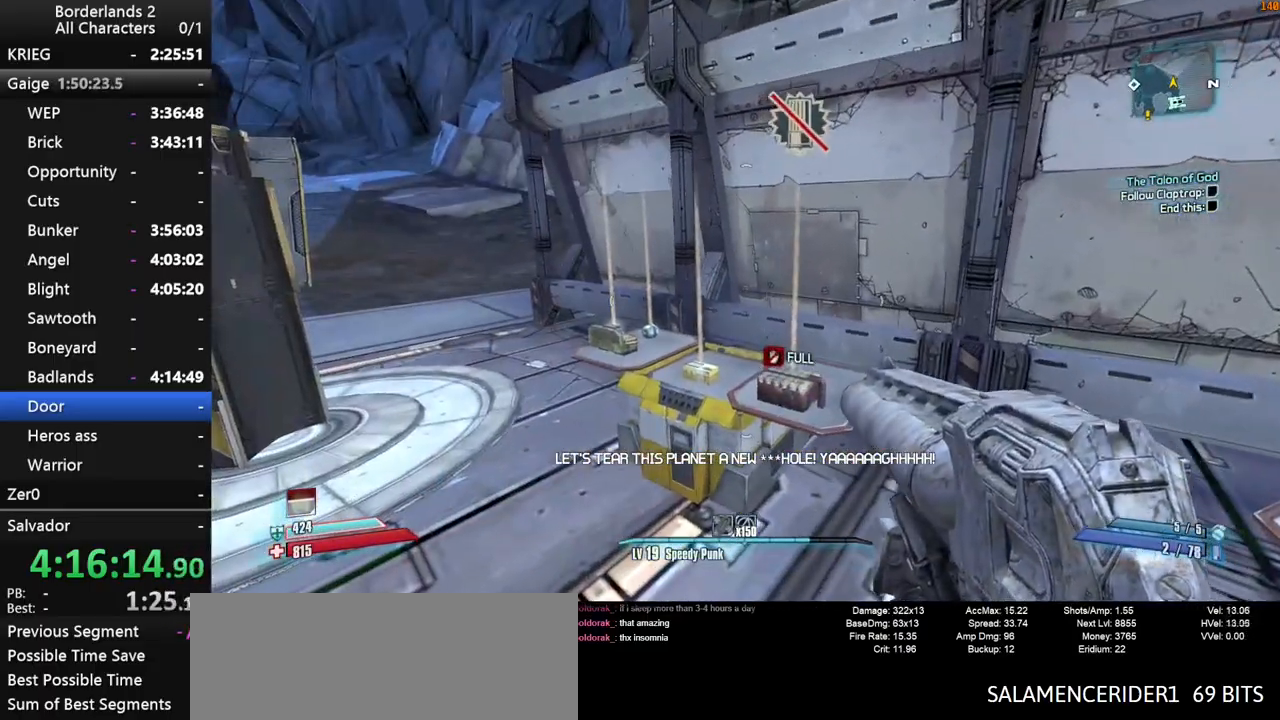
{"keys": ["shift", "w"], "mouse": [], "mouse_move": "up", "events": [[267, "a", "down"], [350, "w", "down"], [400, "e", "up"], [450, "shift", "down"], [500, "a", "up"]]}
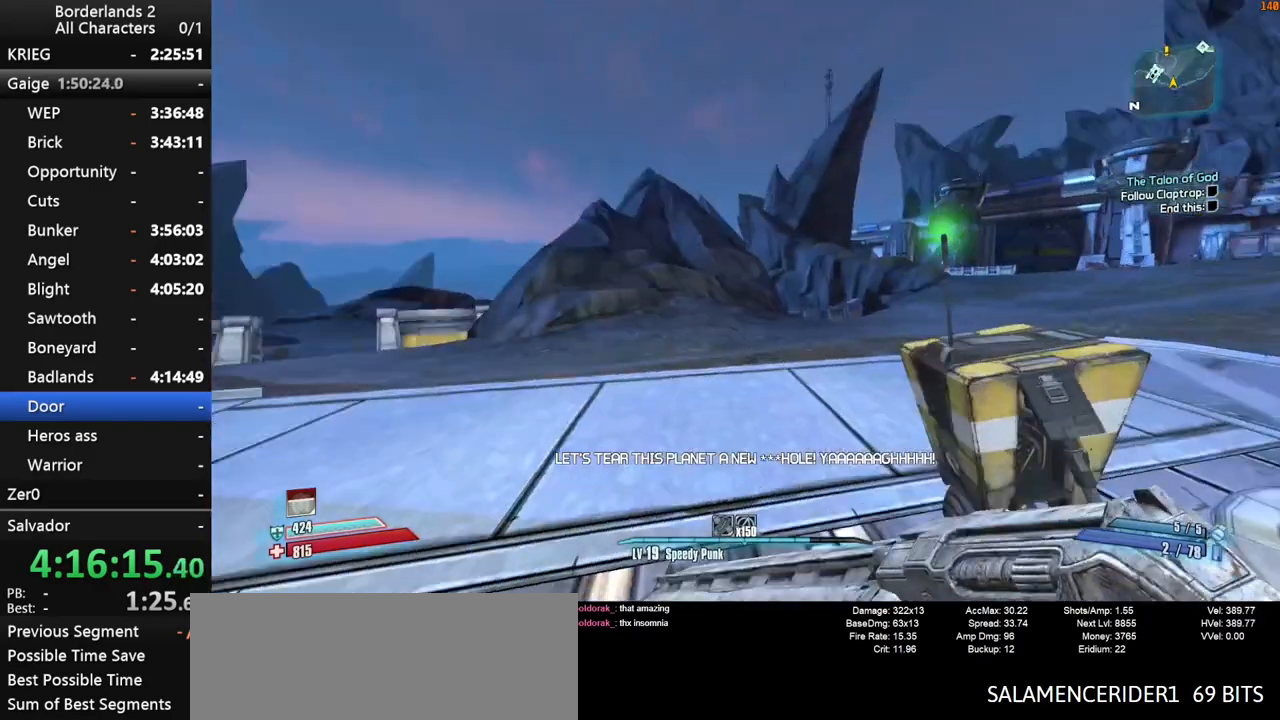
{"keys": ["shift"], "mouse": ["wheel_down"], "mouse_move": "down", "events": [[83, "space", "down"], [183, "a", "down"], [233, "mouse_wheel_down", "down"], [333, "a", "up"], [333, "w", "up"], [467, "space", "up"]]}
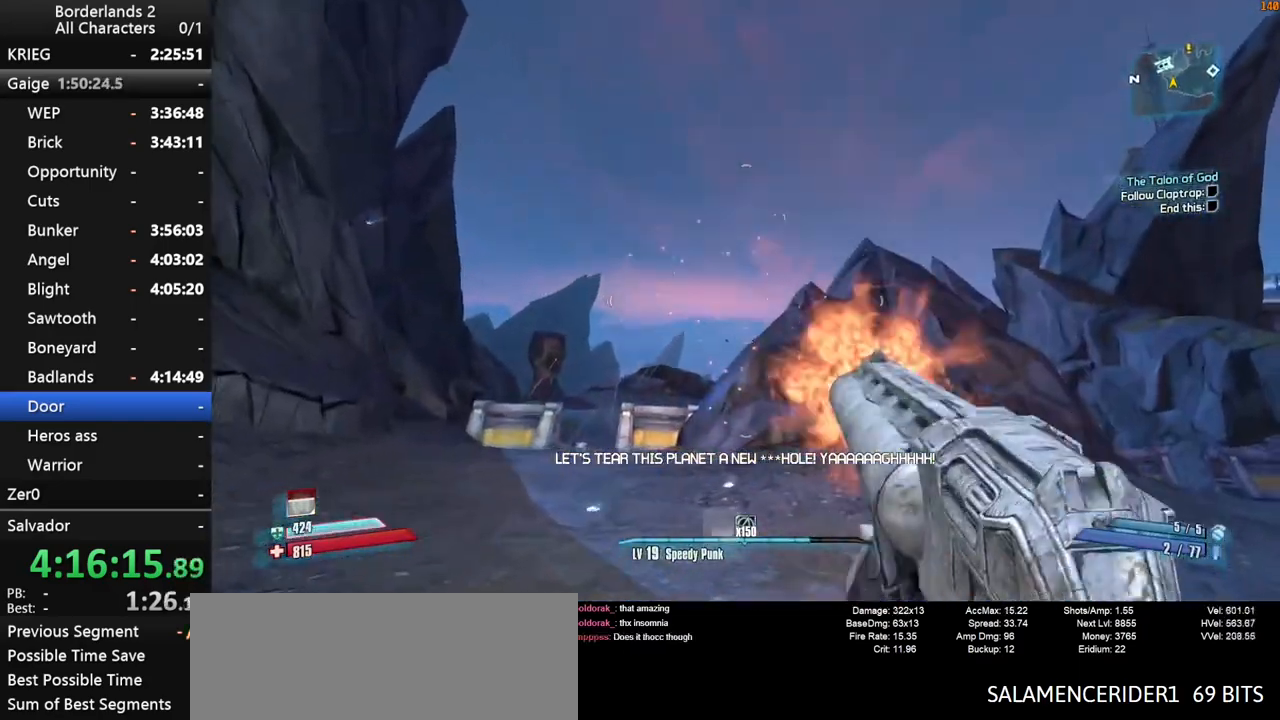
{"keys": ["a", "shift"], "mouse": ["wheel_down"], "mouse_move": "down-left", "events": [[17, "d", "down"], [100, "d", "up"], [150, "a", "down"]]}
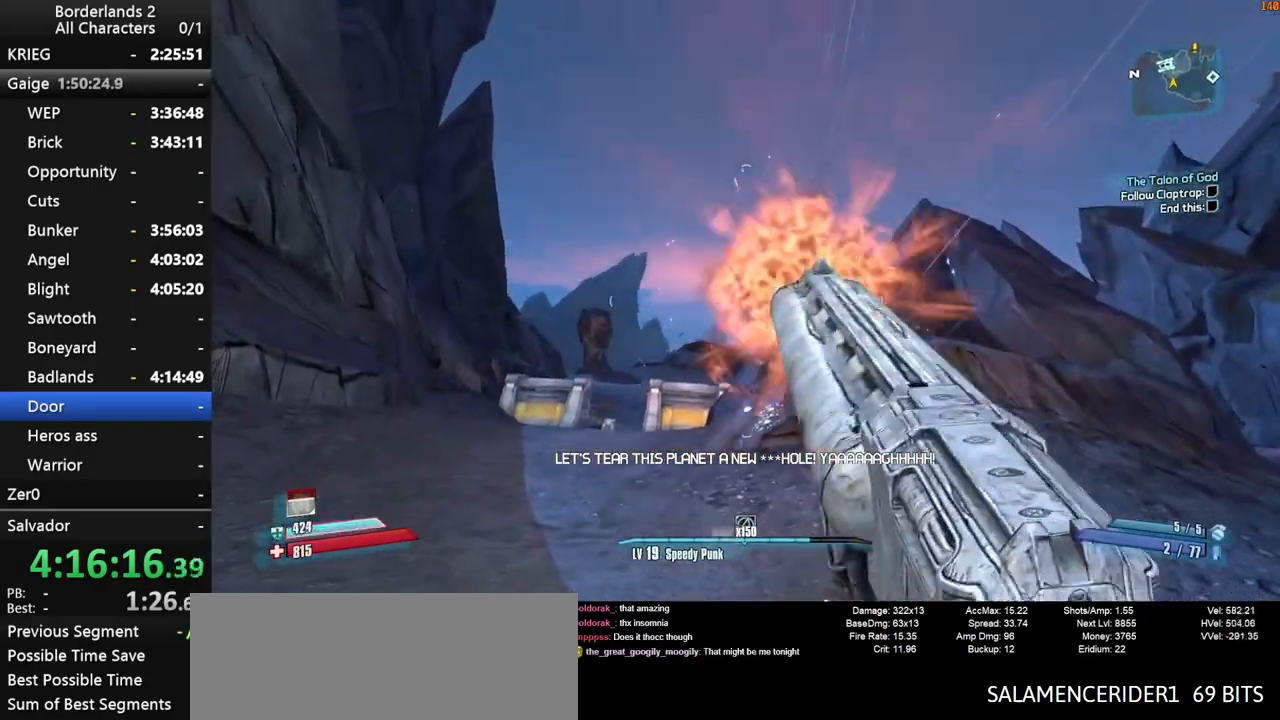
{"keys": [], "mouse": ["wheel_down"], "mouse_move": "still", "events": [[350, "a", "up"], [450, "shift", "up"]]}
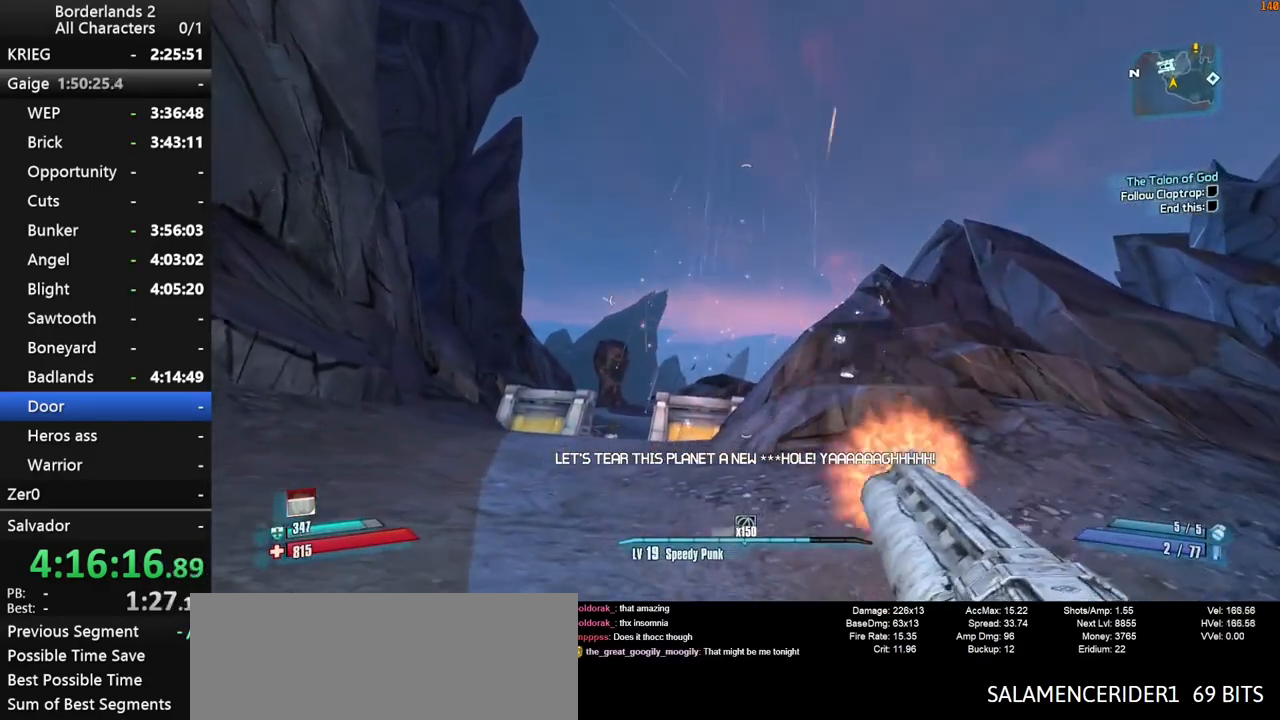
{"keys": ["d", "shift", "w"], "mouse": [], "mouse_move": "right", "events": [[183, "d", "down"], [233, "mouse_wheel_down", "up"], [283, "shift", "down"], [283, "w", "down"], [367, "shift", "up"], [417, "shift", "down"]]}
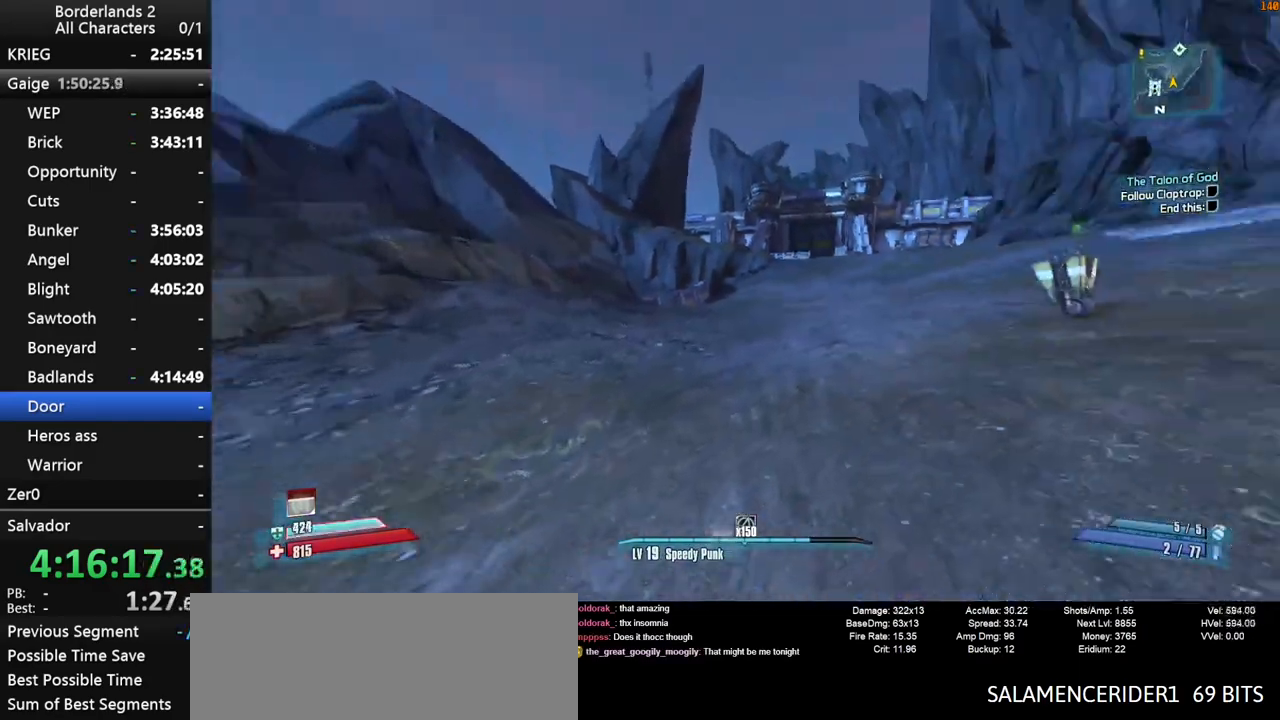
{"keys": ["d", "shift", "w"], "mouse": [], "mouse_move": "right", "events": [[150, "shift", "up"], [433, "shift", "down"]]}
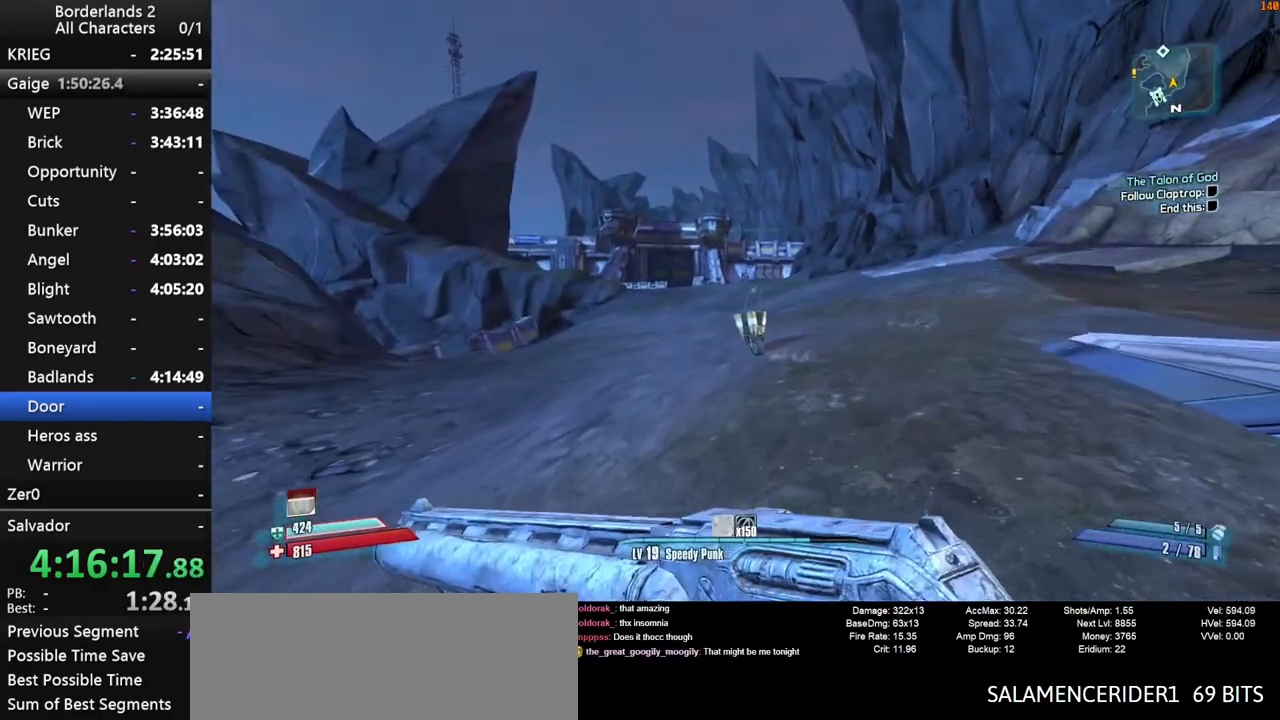
{"keys": ["shift", "w"], "mouse": [], "mouse_move": "left", "events": [[117, "d", "up"]]}
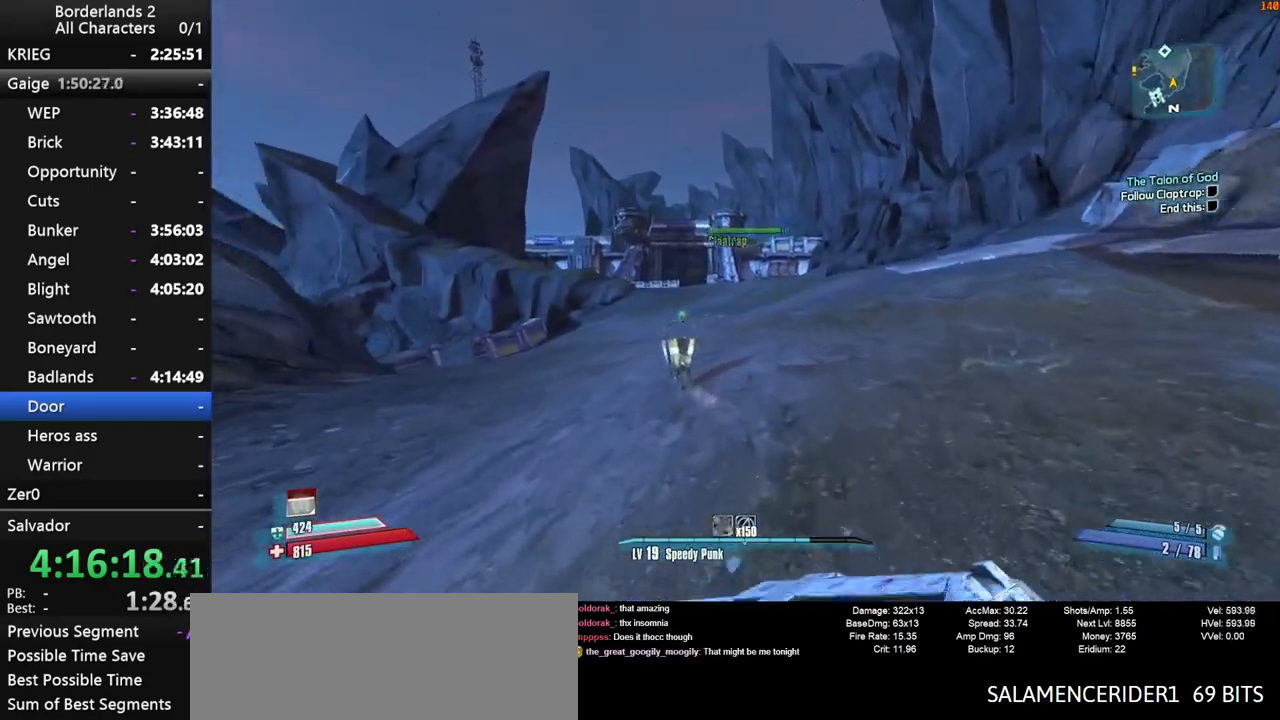
{"keys": ["w"], "mouse": [], "mouse_move": "still", "events": [[183, "shift", "up"]]}
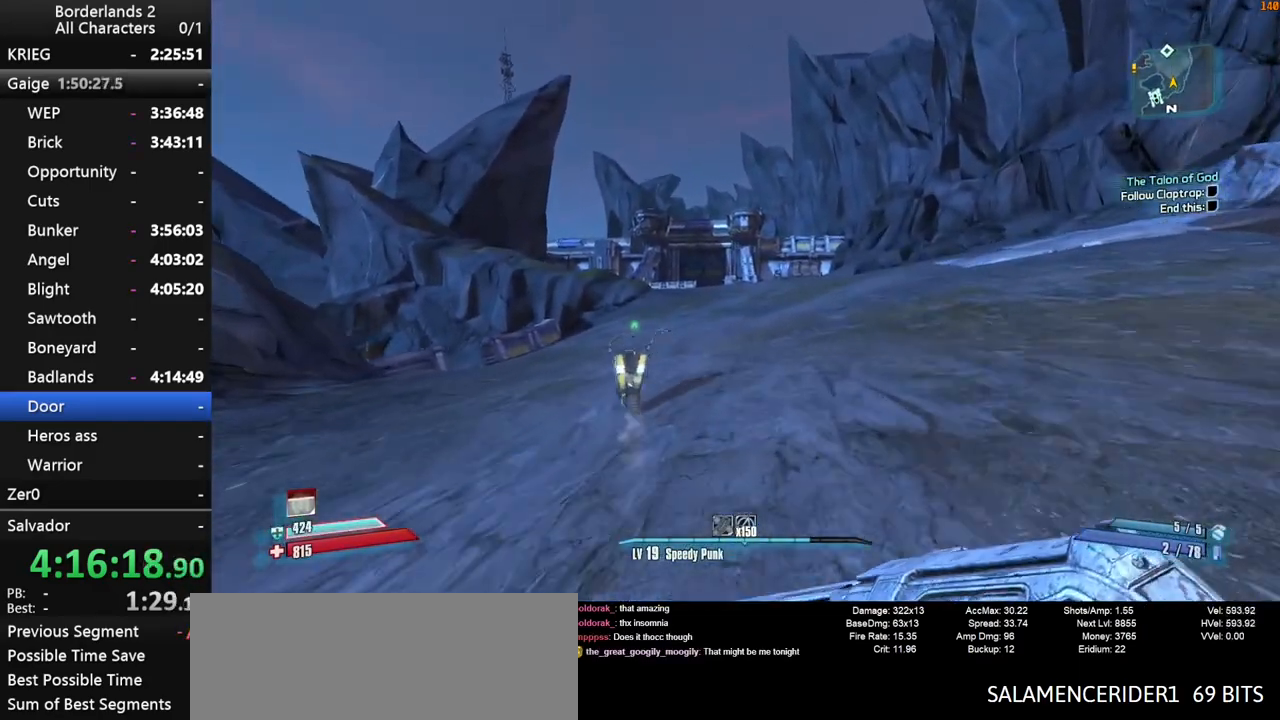
{"keys": ["a", "w"], "mouse": [], "mouse_move": "still", "events": [[250, "a", "down"]]}
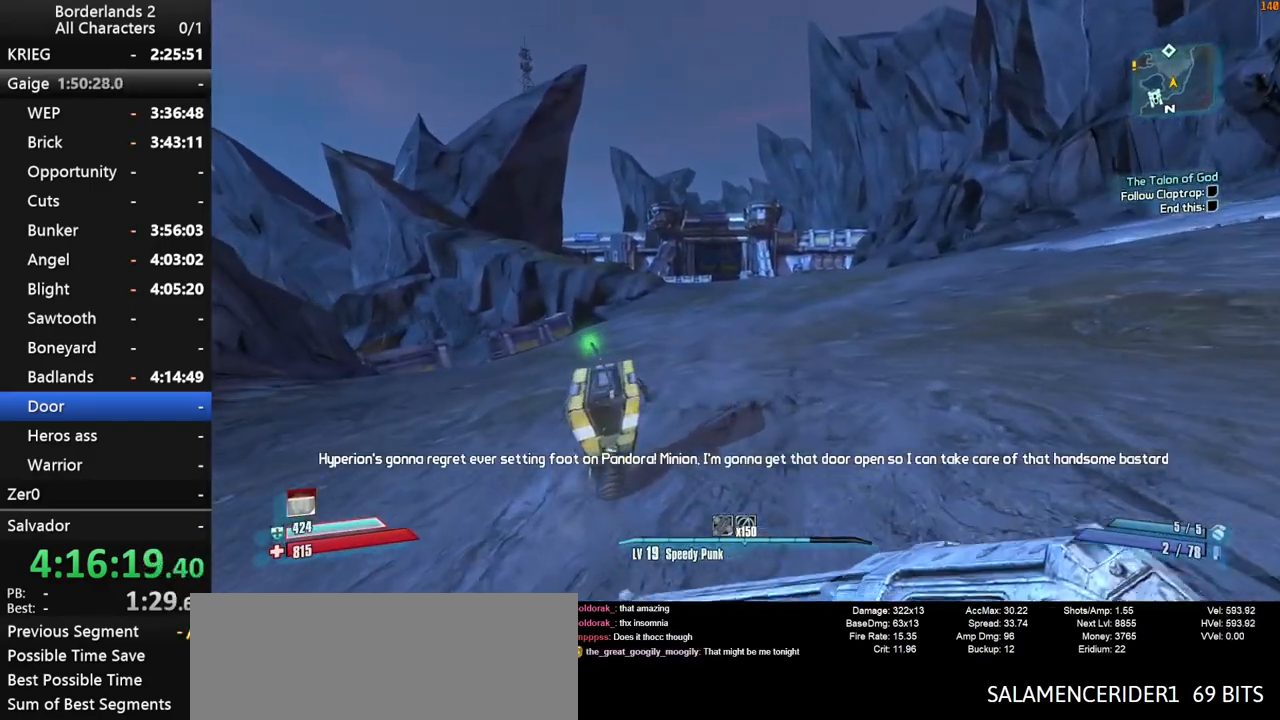
{"keys": ["w"], "mouse": [], "mouse_move": "still", "events": [[83, "a", "up"]]}